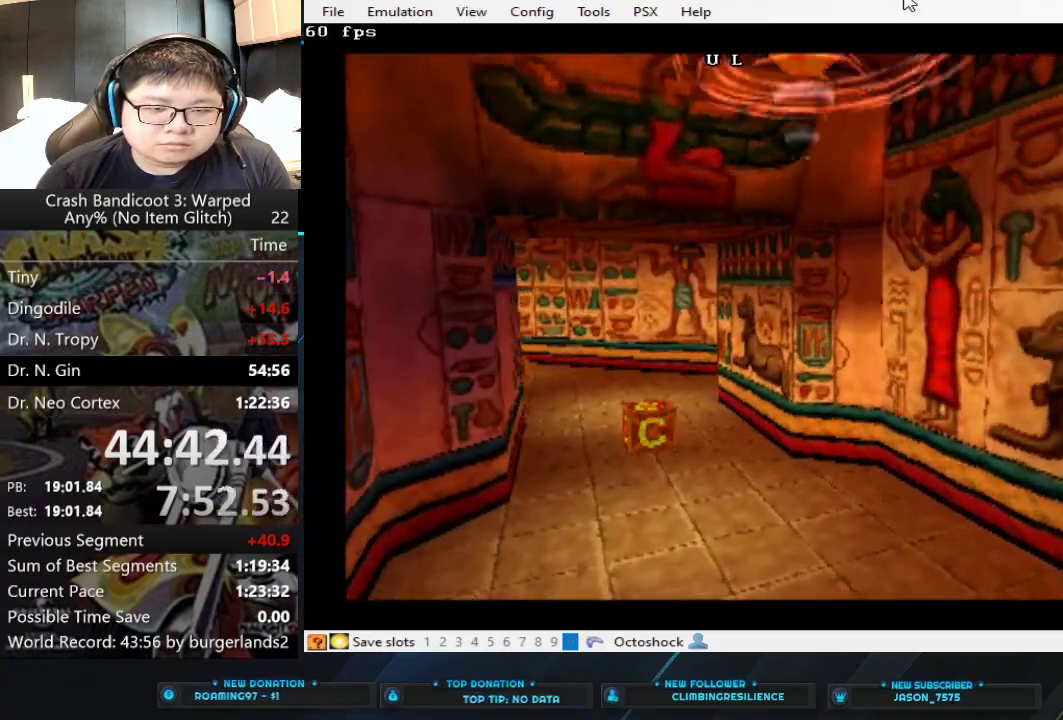
Gameplay with a controller (PlayStation layout); each line is a JSON object with the inputs held at the frame after it. "events" lists button and stick changes between this image and that frame as [ms after this image, input, new state], when the widget could be followed in between. Not read: R3 right_stick.
{"buttons": [], "left_stick": "up-left", "events": [[367, "left_stick", "up-left"]]}
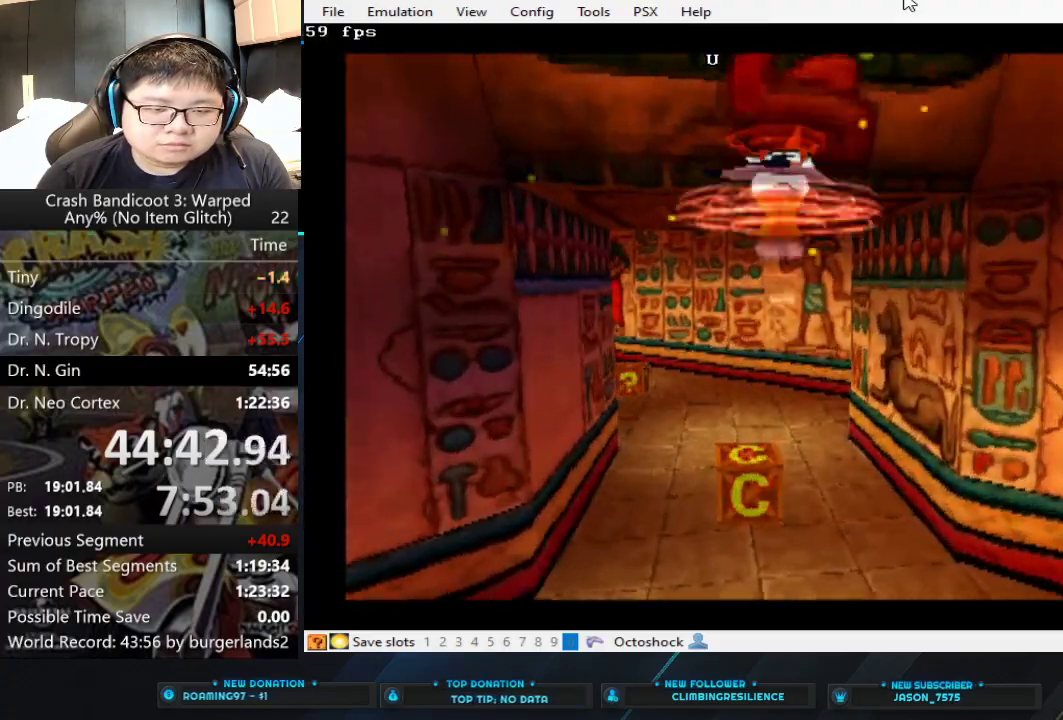
{"buttons": [], "left_stick": "up", "events": [[33, "left_stick", "up"]]}
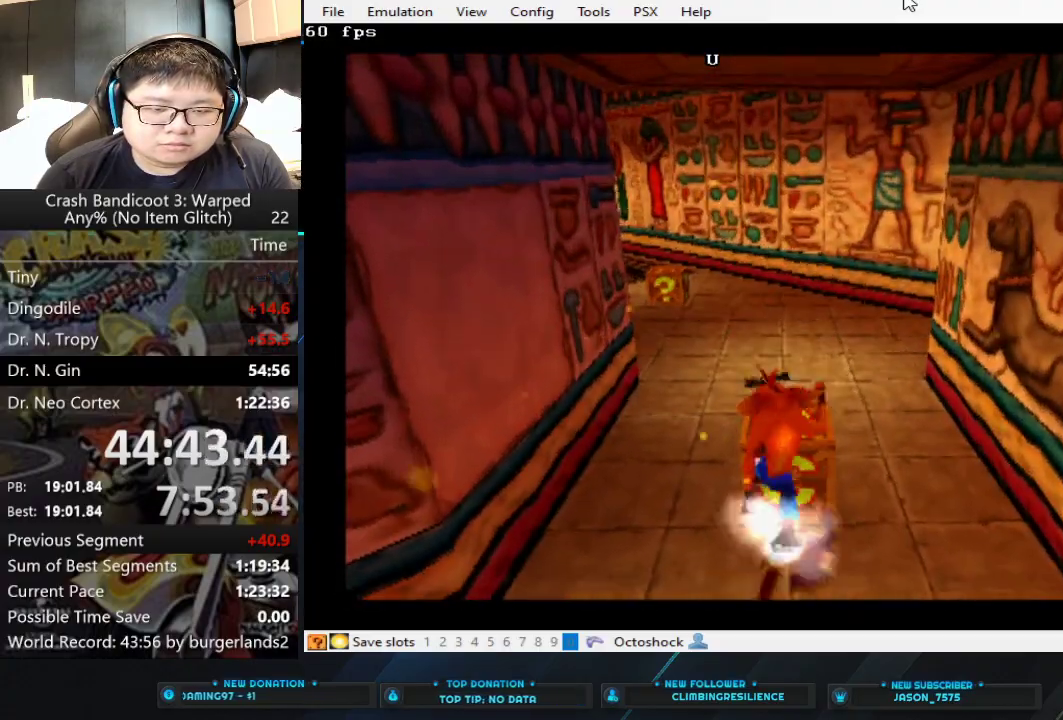
{"buttons": [], "left_stick": "up", "events": [[267, "SQUARE", "down"], [400, "SQUARE", "up"]]}
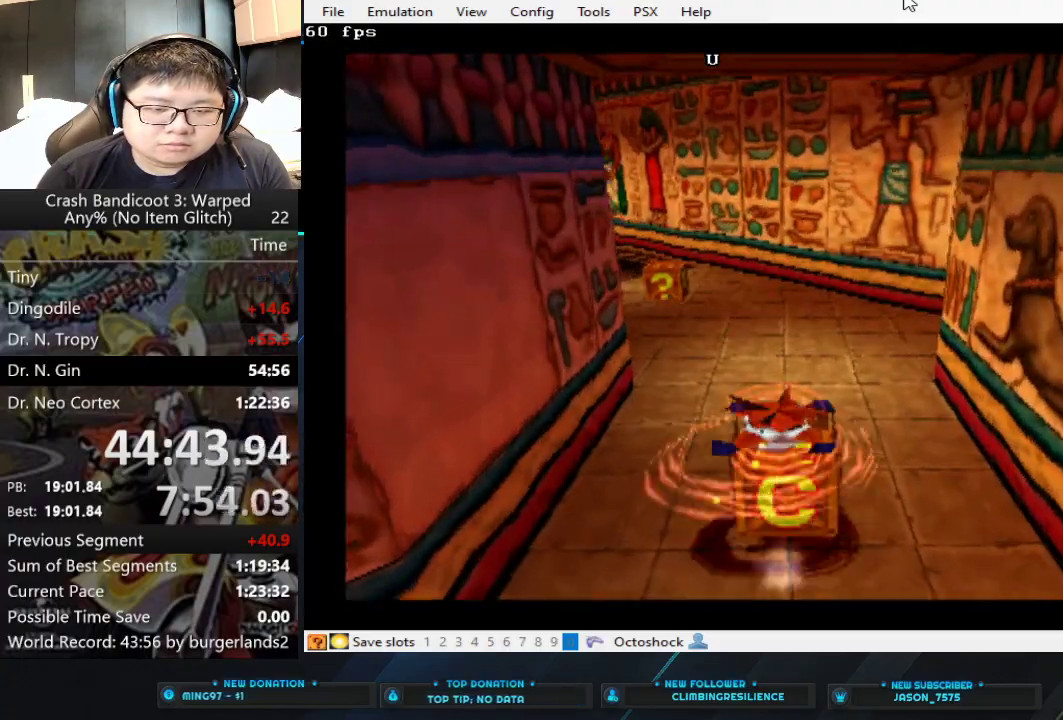
{"buttons": [], "left_stick": "up-left", "events": [[367, "left_stick", "up-left"]]}
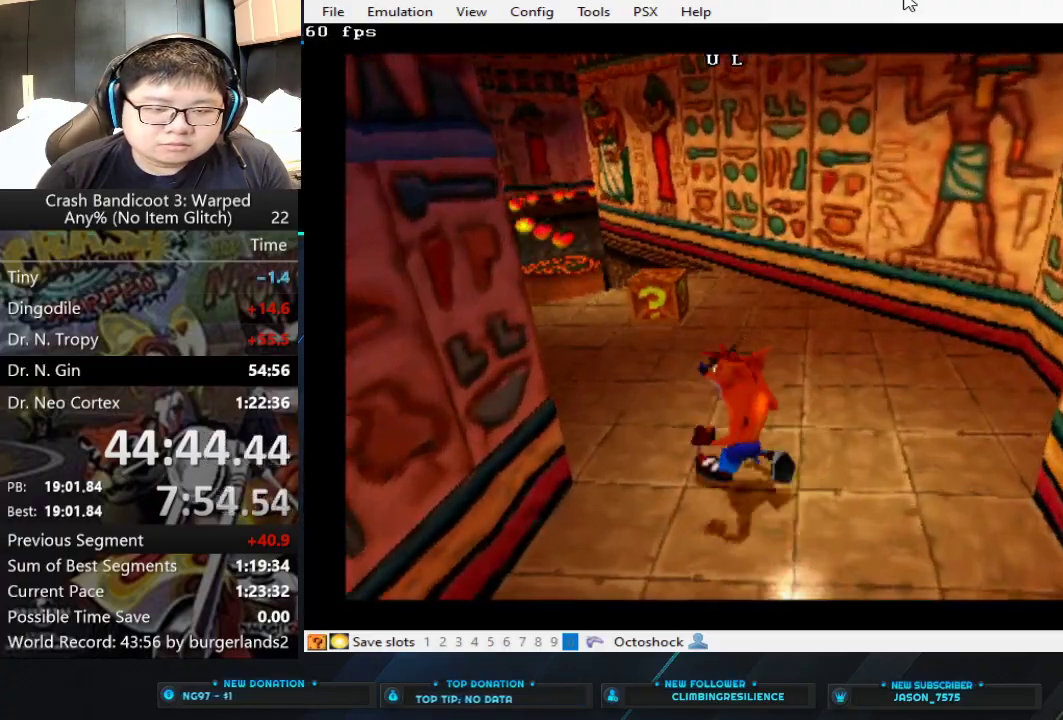
{"buttons": ["SQUARE"], "left_stick": "up", "events": [[100, "left_stick", "up"], [500, "SQUARE", "down"]]}
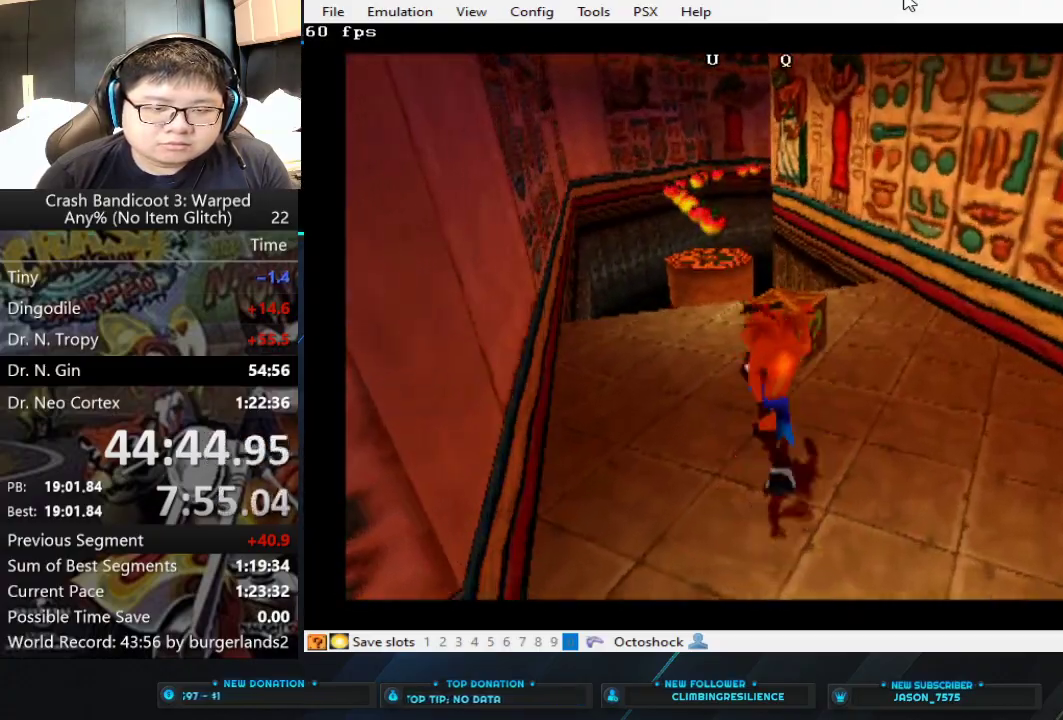
{"buttons": [], "left_stick": "up", "events": [[167, "SQUARE", "up"]]}
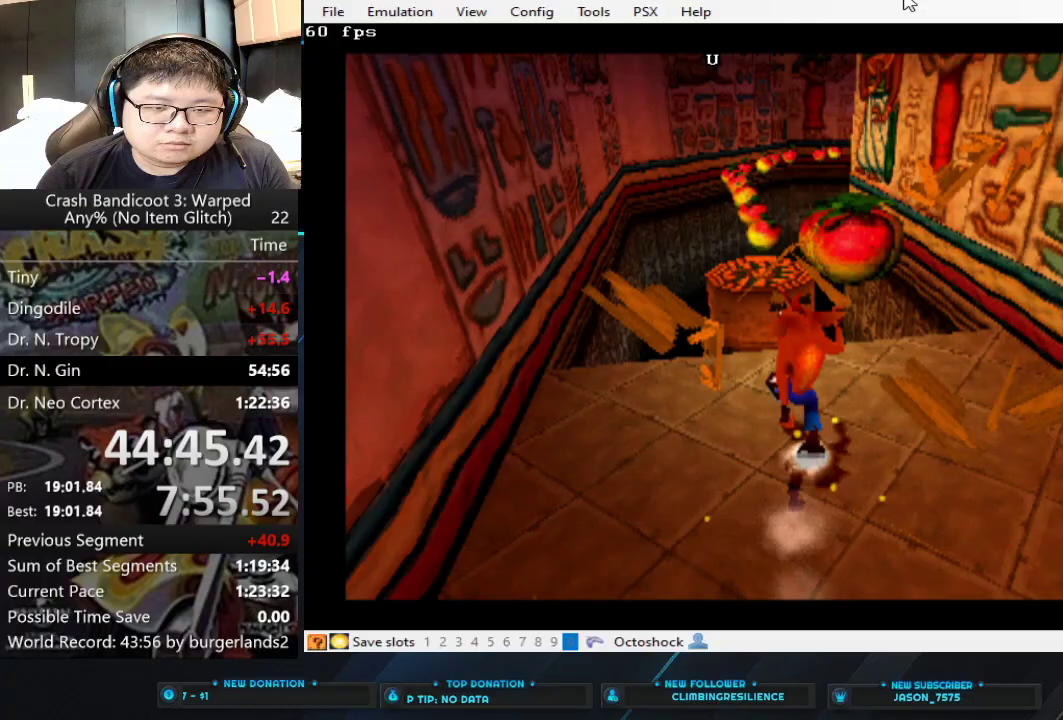
{"buttons": ["CROSS"], "left_stick": "up", "events": [[267, "CROSS", "down"]]}
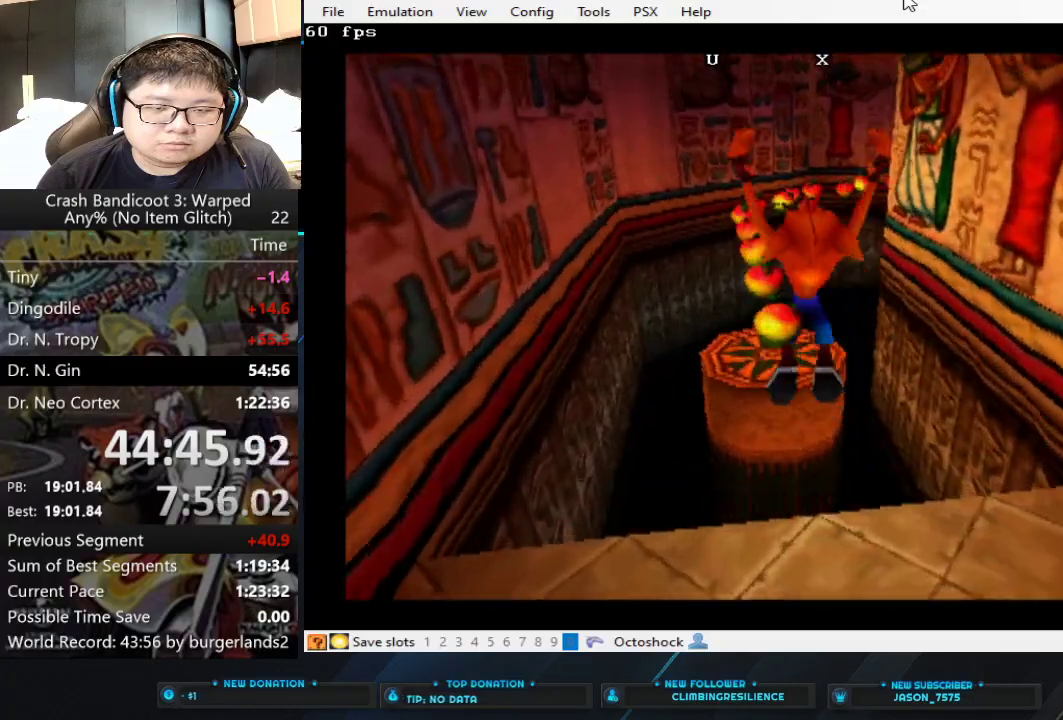
{"buttons": [], "left_stick": "center", "events": [[233, "CROSS", "up"], [500, "left_stick", "center"]]}
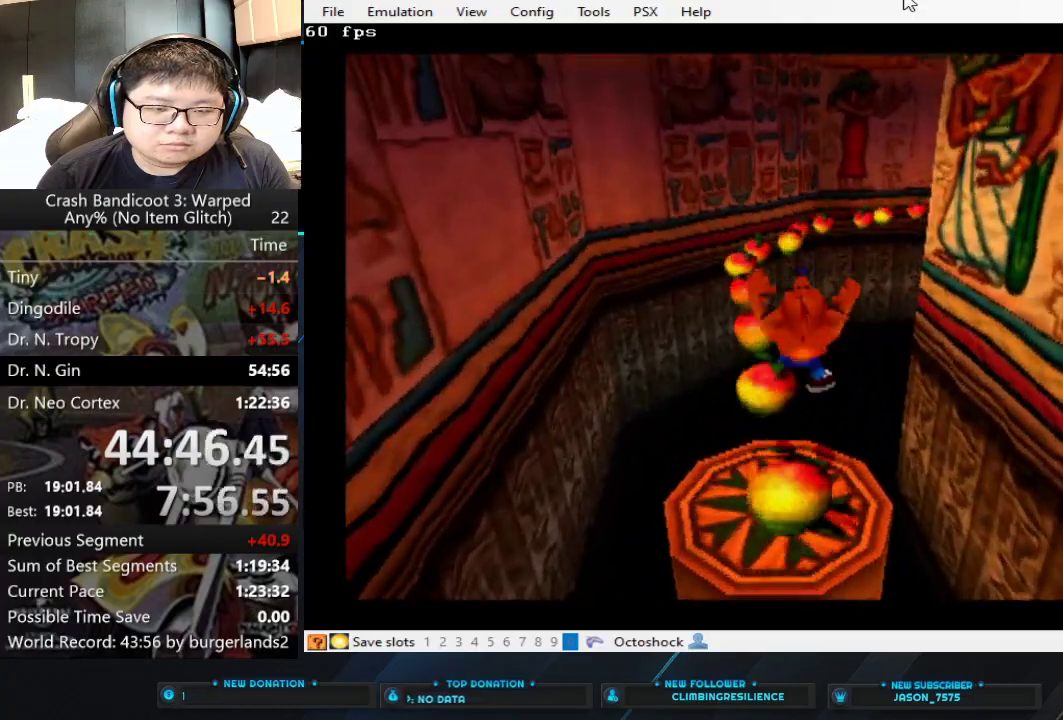
{"buttons": [], "left_stick": "center", "events": []}
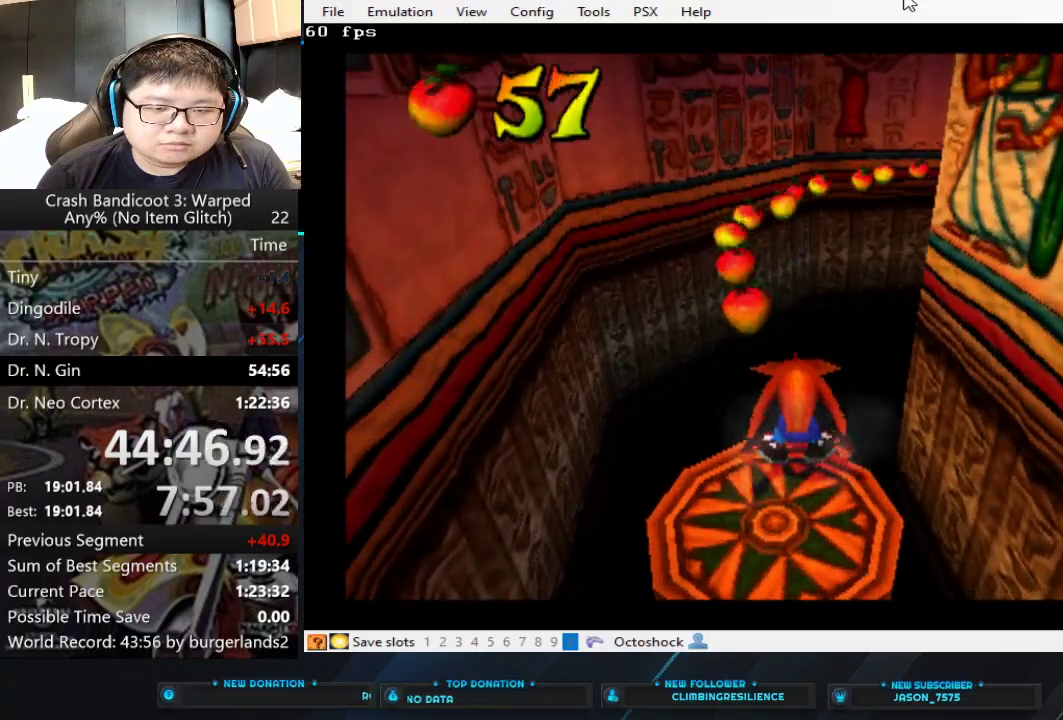
{"buttons": [], "left_stick": "center", "events": []}
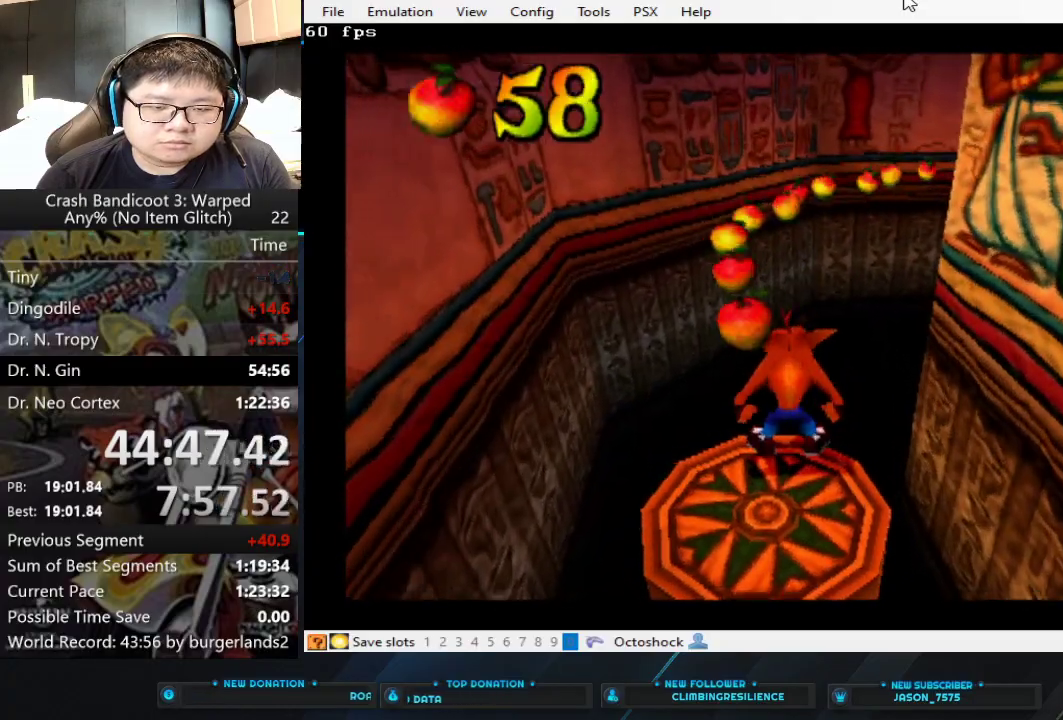
{"buttons": [], "left_stick": "center", "events": []}
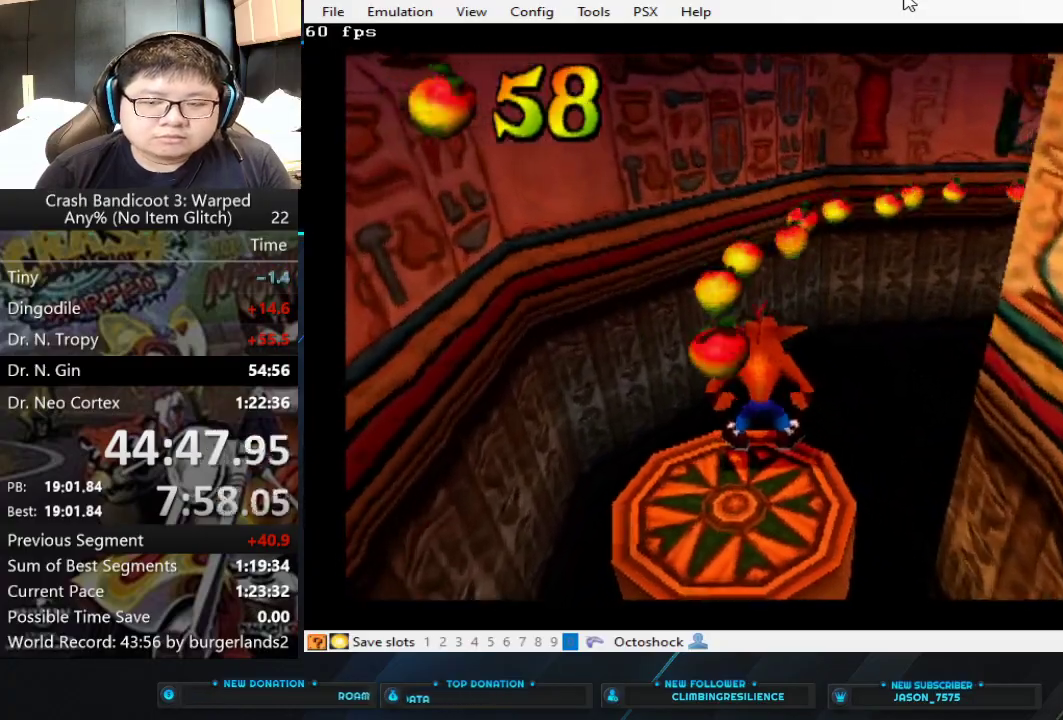
{"buttons": [], "left_stick": "center", "events": []}
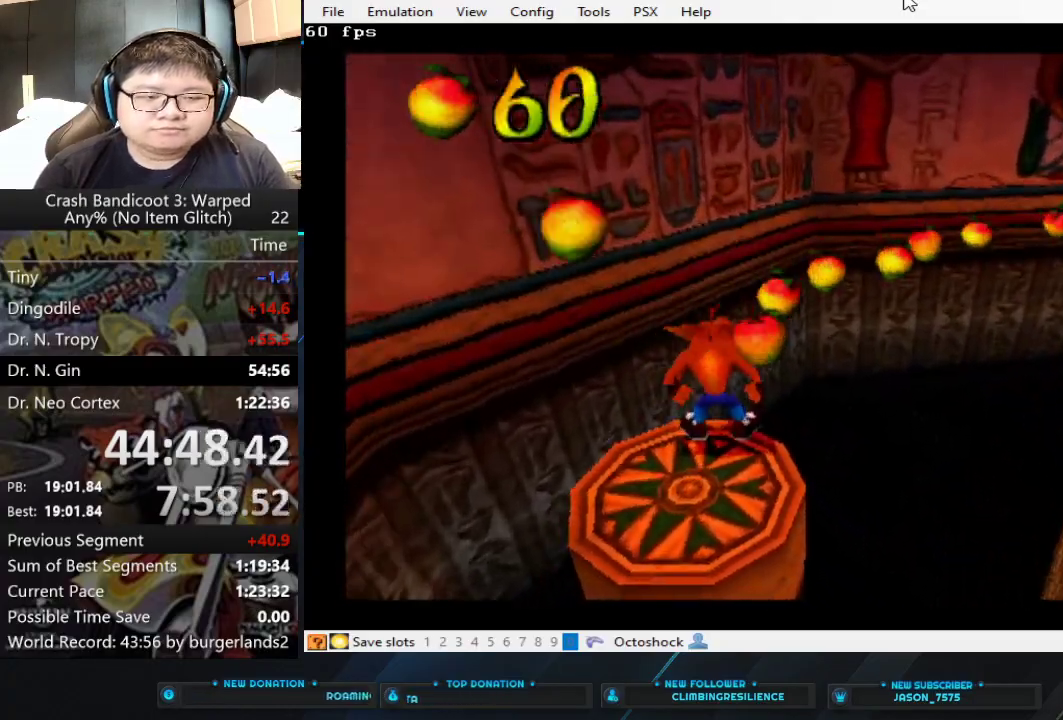
{"buttons": [], "left_stick": "center", "events": []}
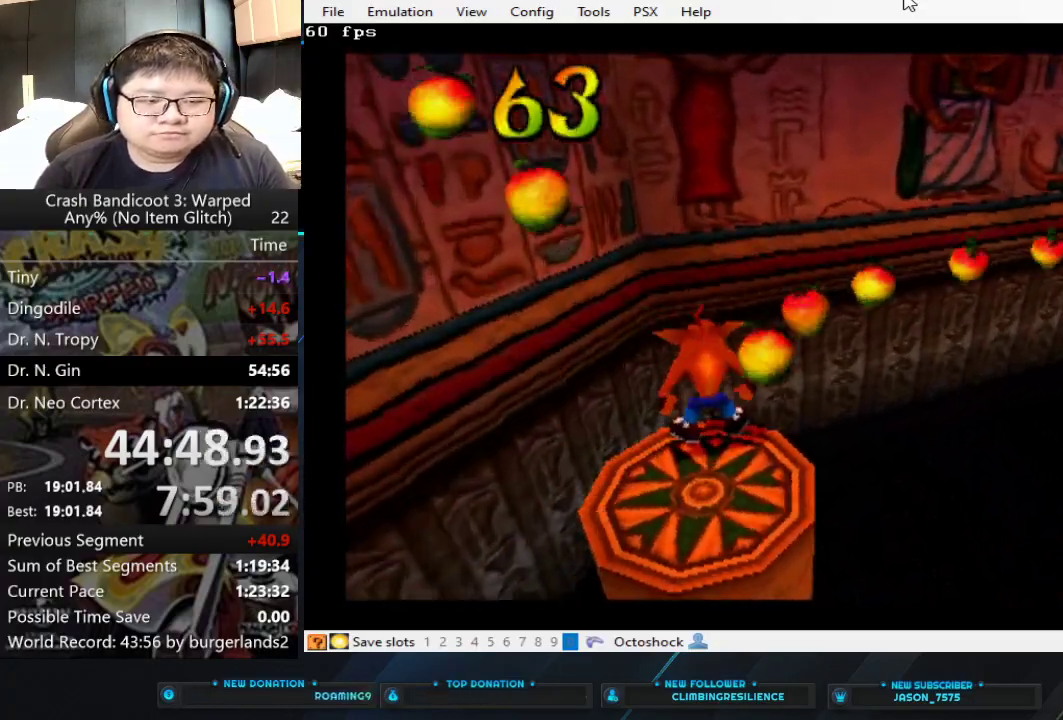
{"buttons": [], "left_stick": "center", "events": []}
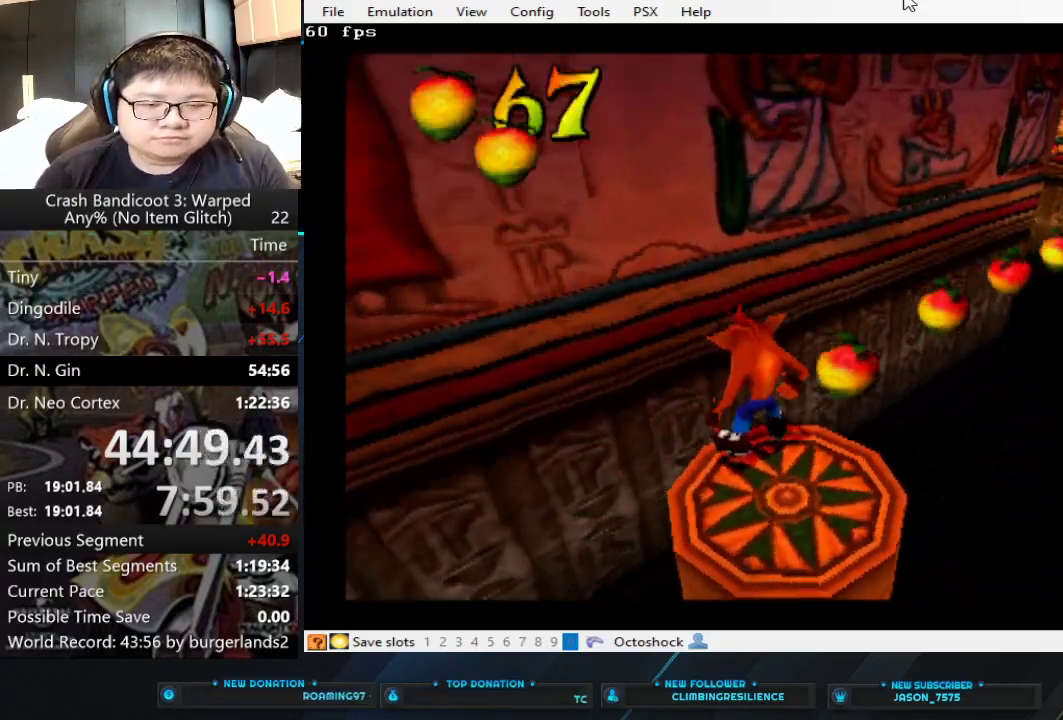
{"buttons": [], "left_stick": "center", "events": []}
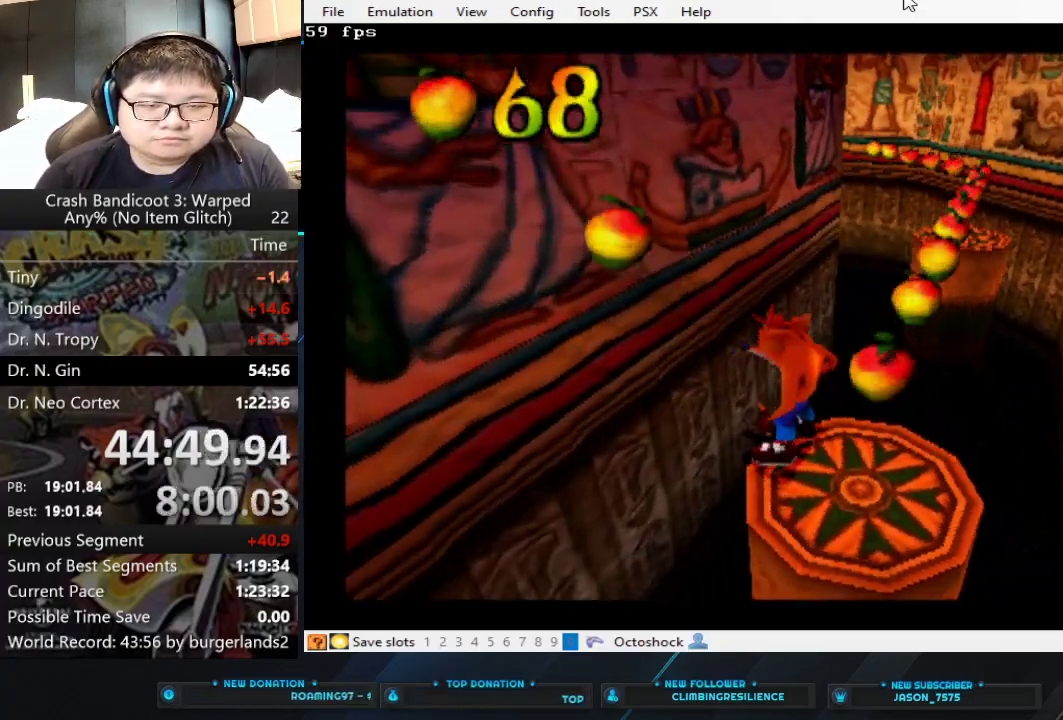
{"buttons": [], "left_stick": "right", "events": [[467, "left_stick", "right"]]}
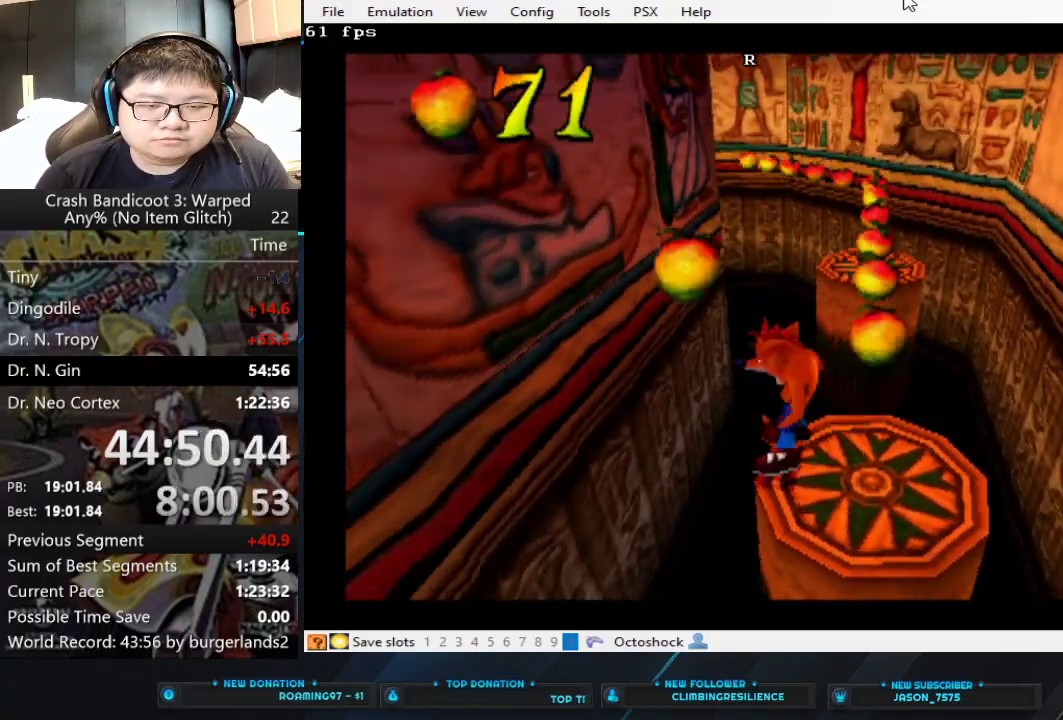
{"buttons": ["CROSS"], "left_stick": "up", "events": [[100, "left_stick", "up"], [300, "CROSS", "down"]]}
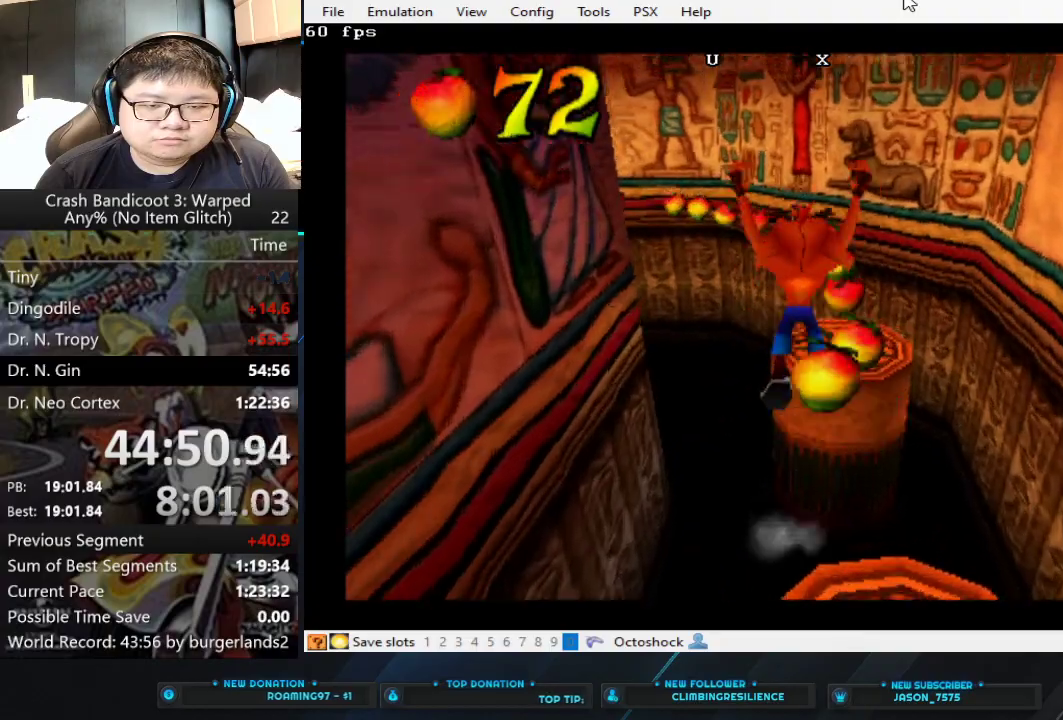
{"buttons": [], "left_stick": "center", "events": [[33, "left_stick", "up-right"], [200, "CROSS", "up"], [200, "left_stick", "up"], [467, "left_stick", "center"]]}